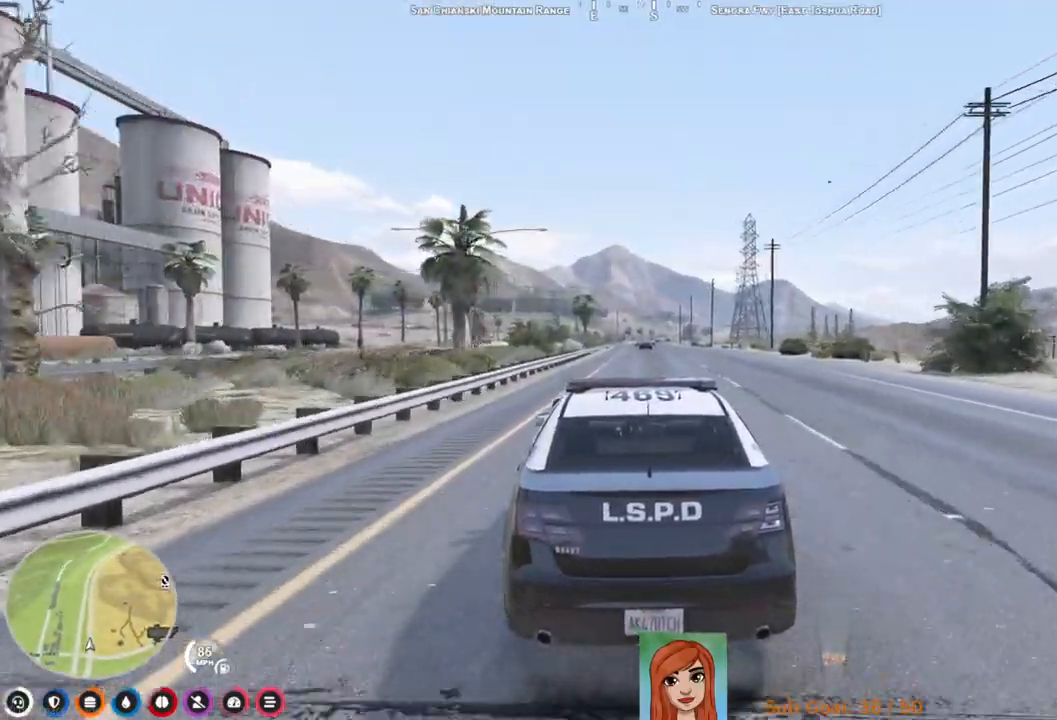
Gameplay with keyboard; each line is a JSON object with the keys held at the frame after it. "events" lists presses ("down") and releases ("up") of "a", "ctrl", "d", "e", "q", "s", "shift", "space" and "w" between this image and that frame as [ms after this image, input, new state], when the widget could be followed in between. No other keys are recorded. Mouse input is not recorded.
{"keys": ["w"], "events": [[200, "d", "down"], [300, "d", "up"]]}
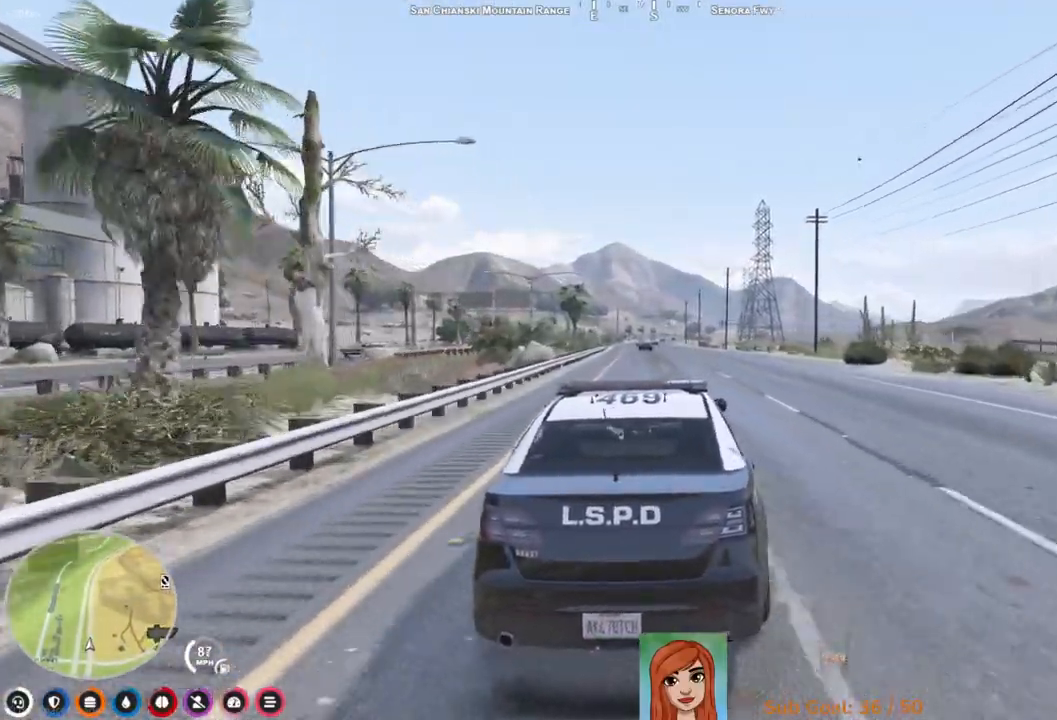
{"keys": ["w"], "events": []}
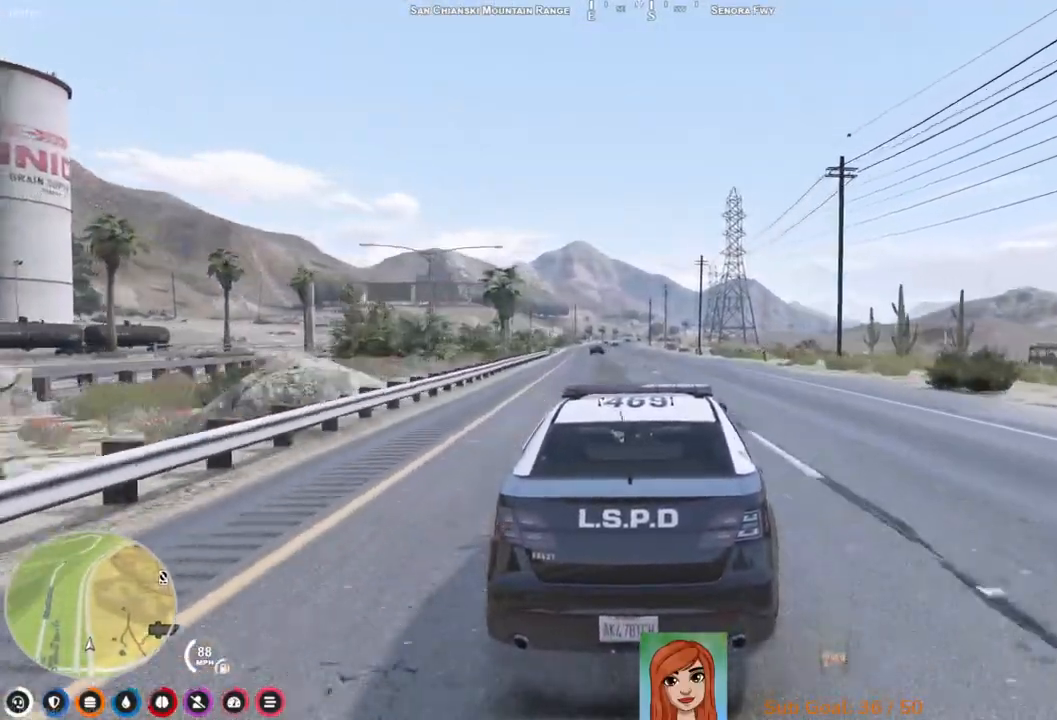
{"keys": ["w"], "events": [[117, "a", "down"], [200, "a", "up"]]}
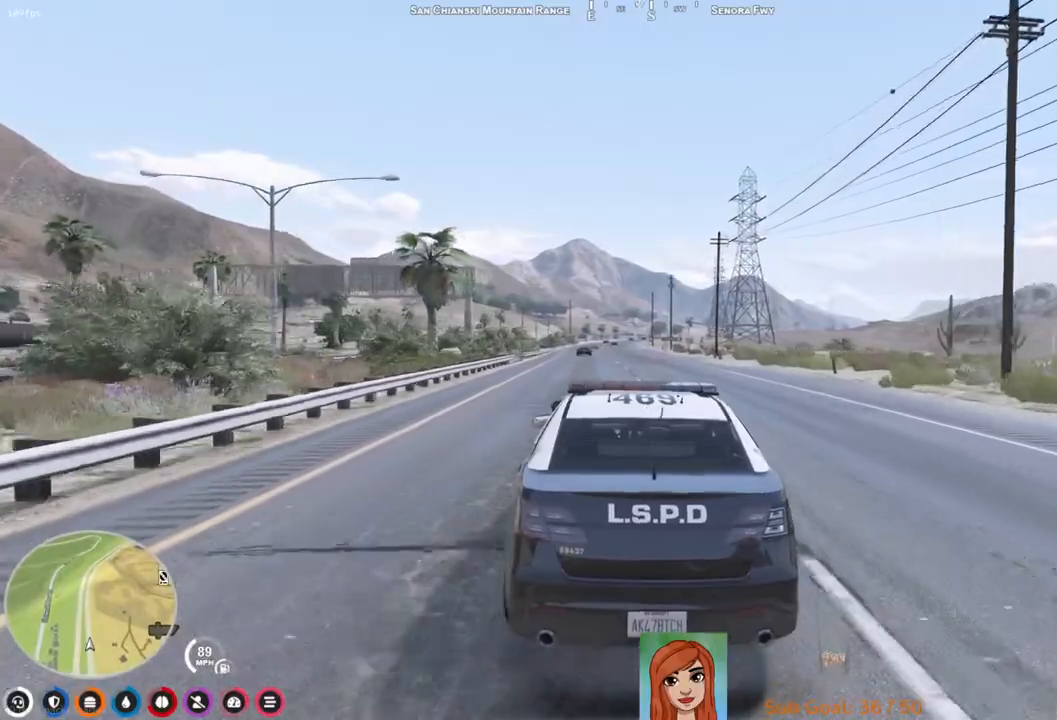
{"keys": ["w"], "events": []}
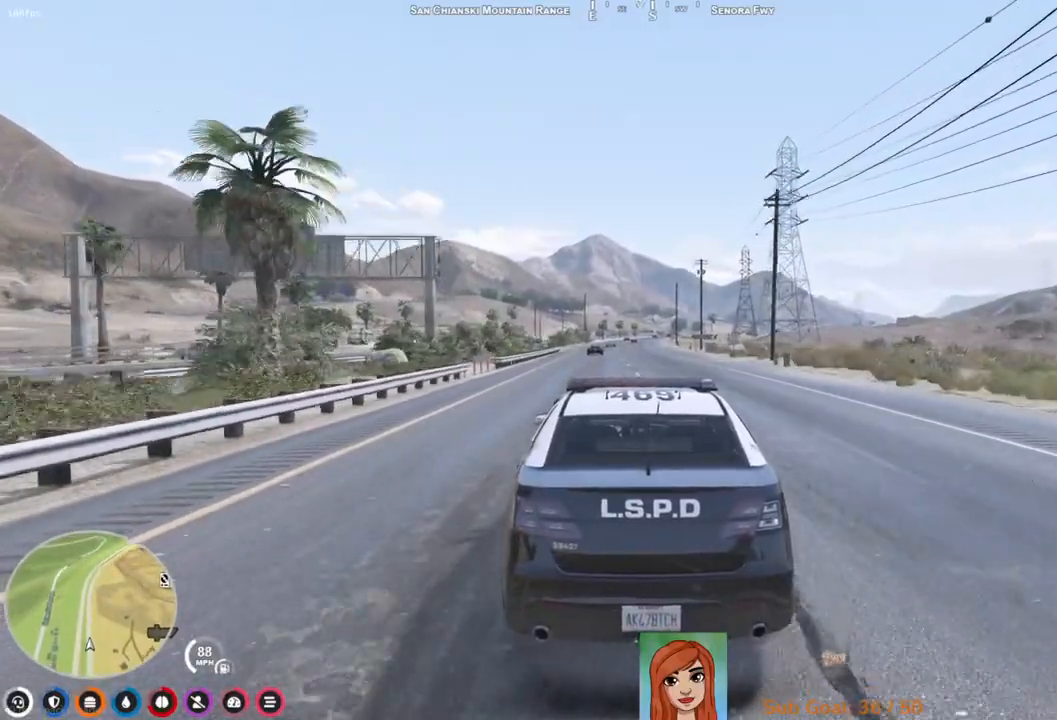
{"keys": ["w"], "events": []}
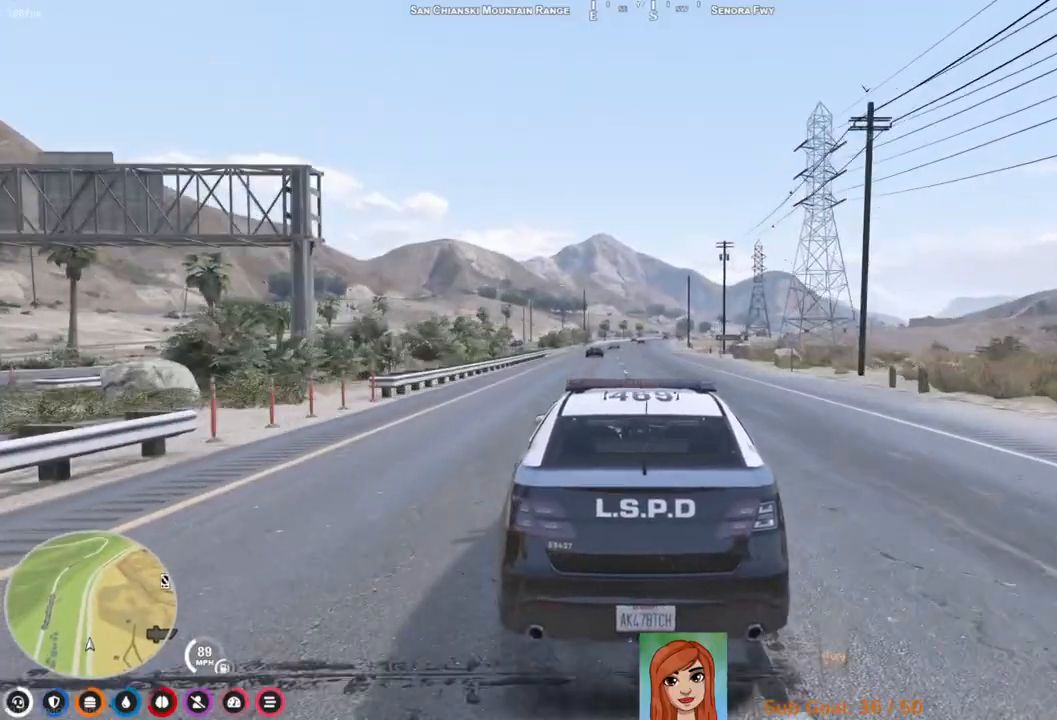
{"keys": ["w"], "events": []}
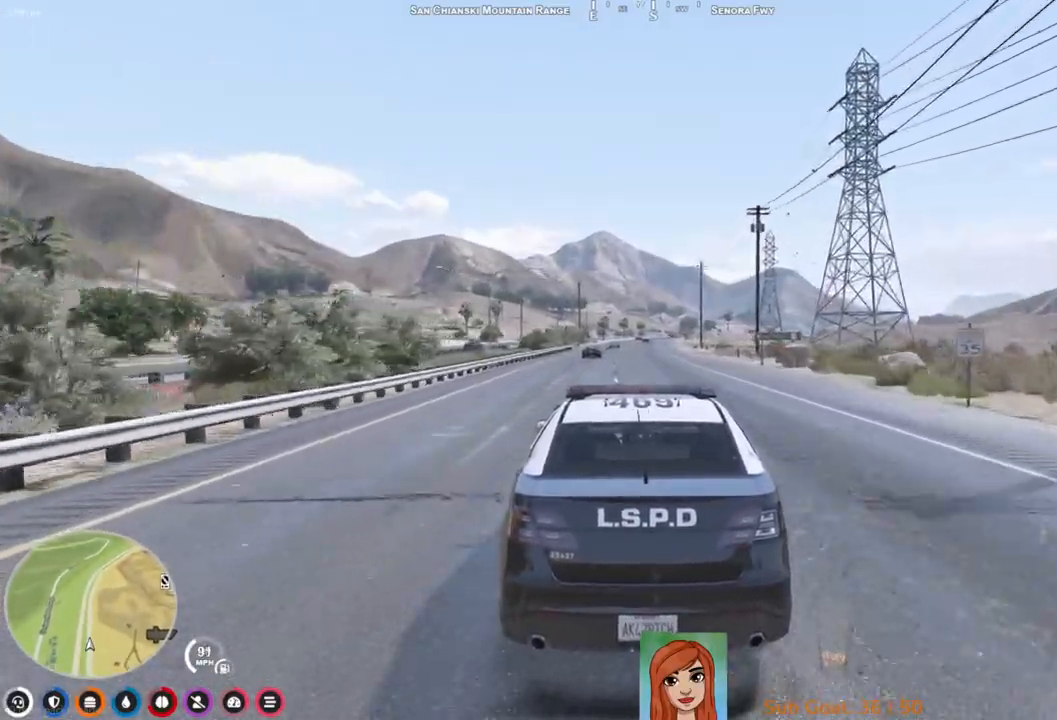
{"keys": ["w"], "events": []}
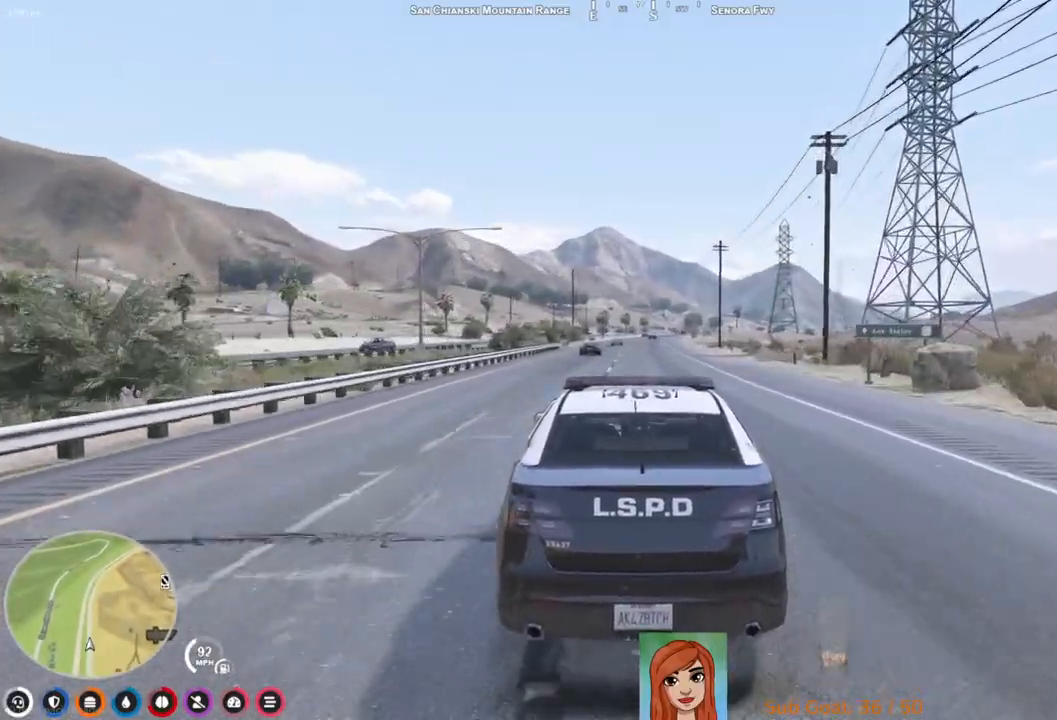
{"keys": ["w"], "events": []}
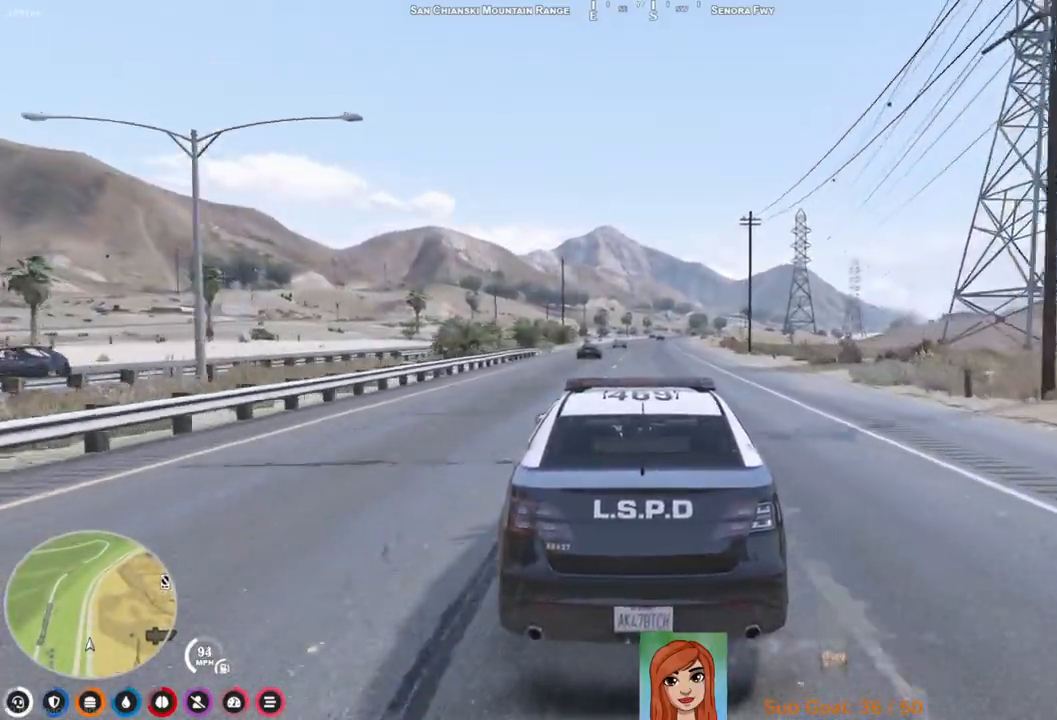
{"keys": ["w"], "events": [[367, "d", "down"], [467, "d", "up"]]}
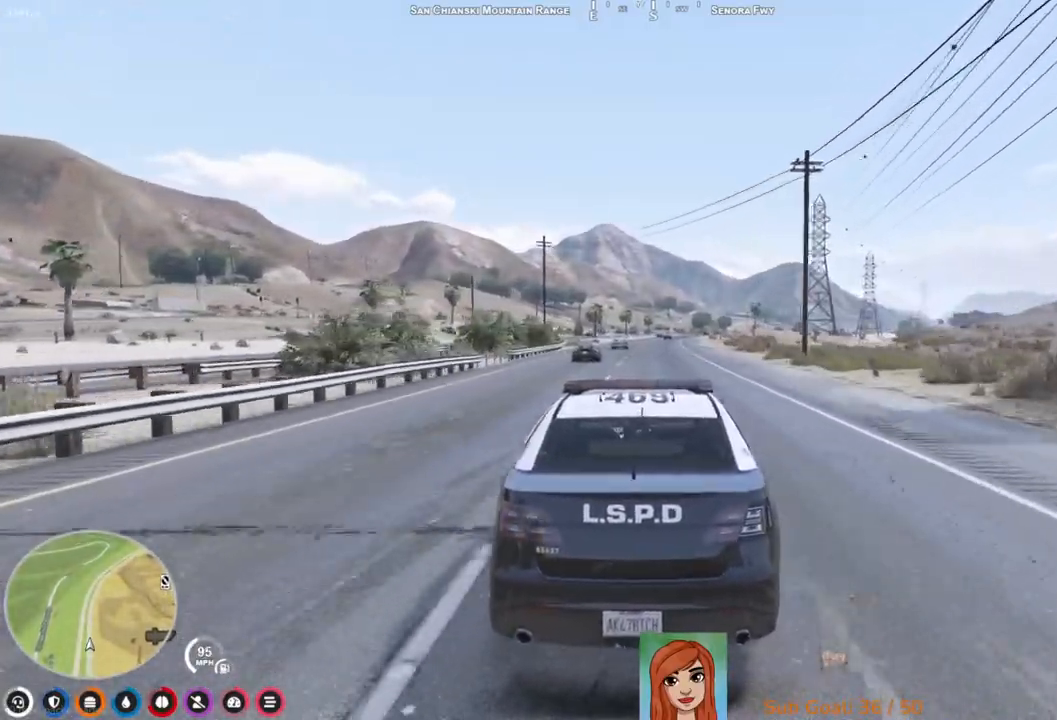
{"keys": ["w"], "events": []}
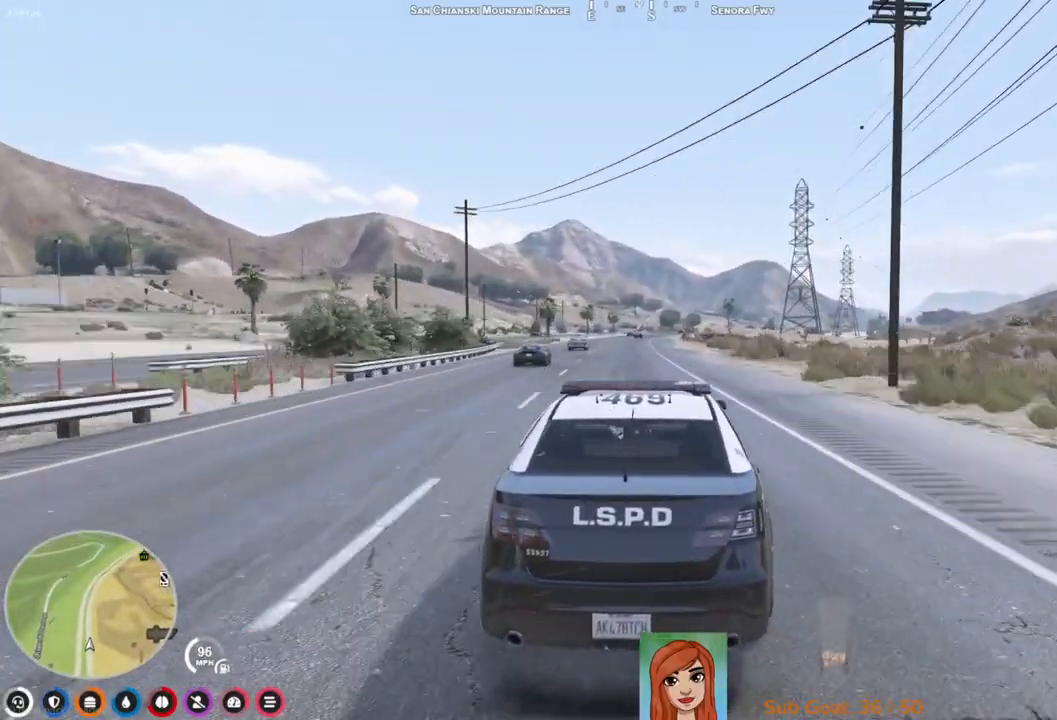
{"keys": ["w"], "events": []}
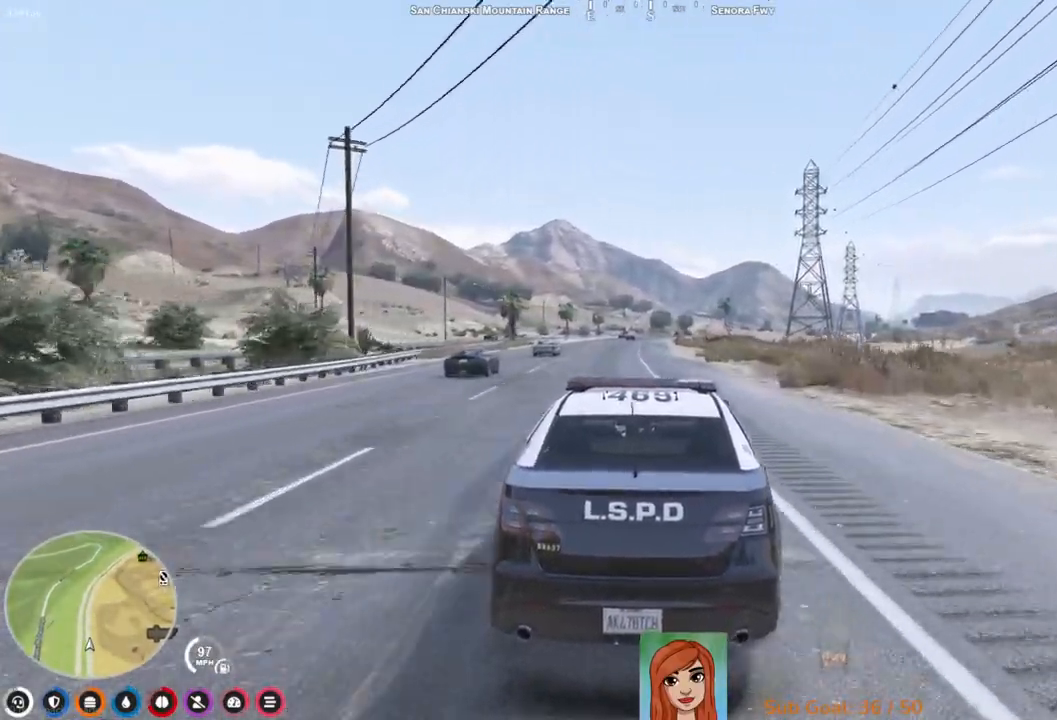
{"keys": ["w"], "events": [[233, "a", "down"], [333, "a", "up"]]}
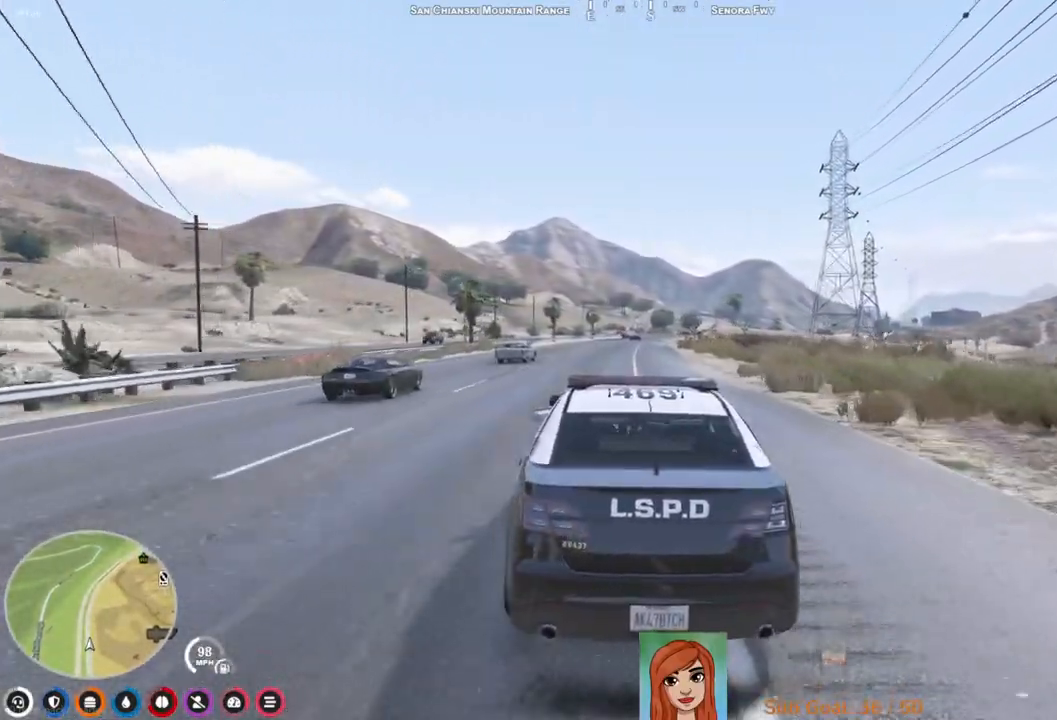
{"keys": ["w"], "events": []}
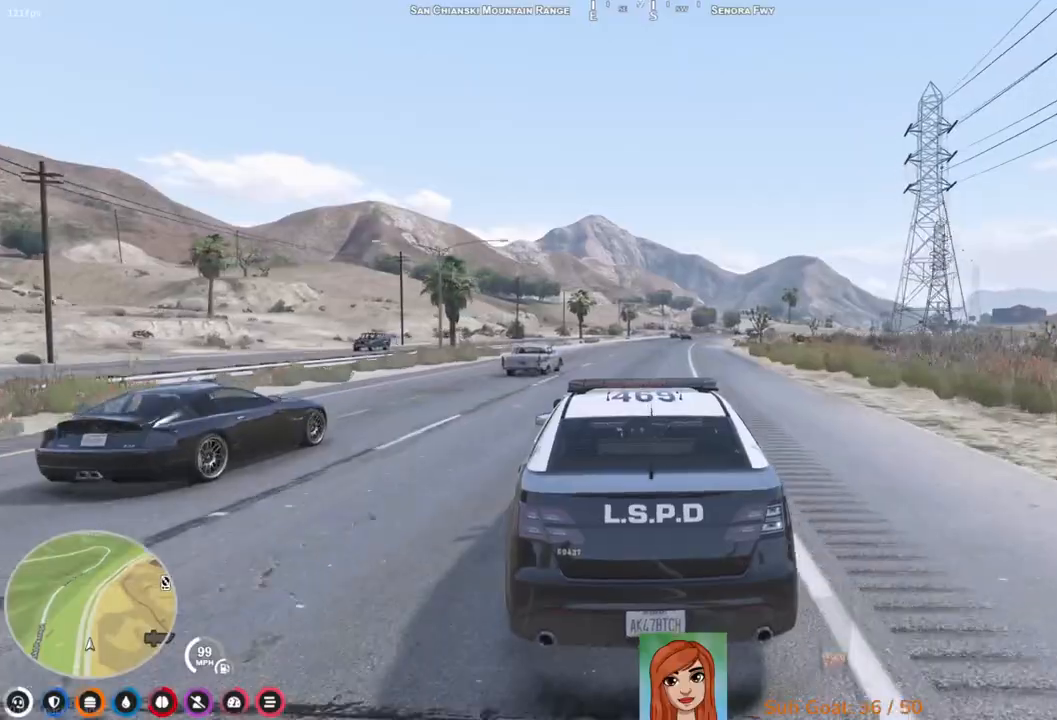
{"keys": ["w"], "events": [[17, "d", "down"], [117, "d", "up"]]}
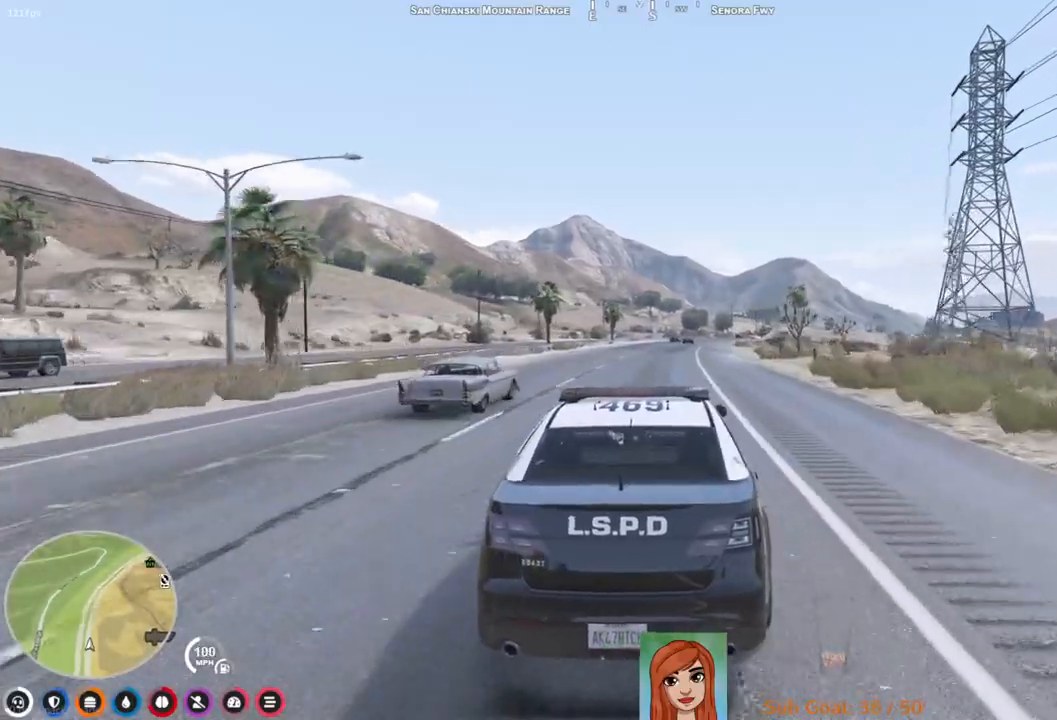
{"keys": ["w"], "events": []}
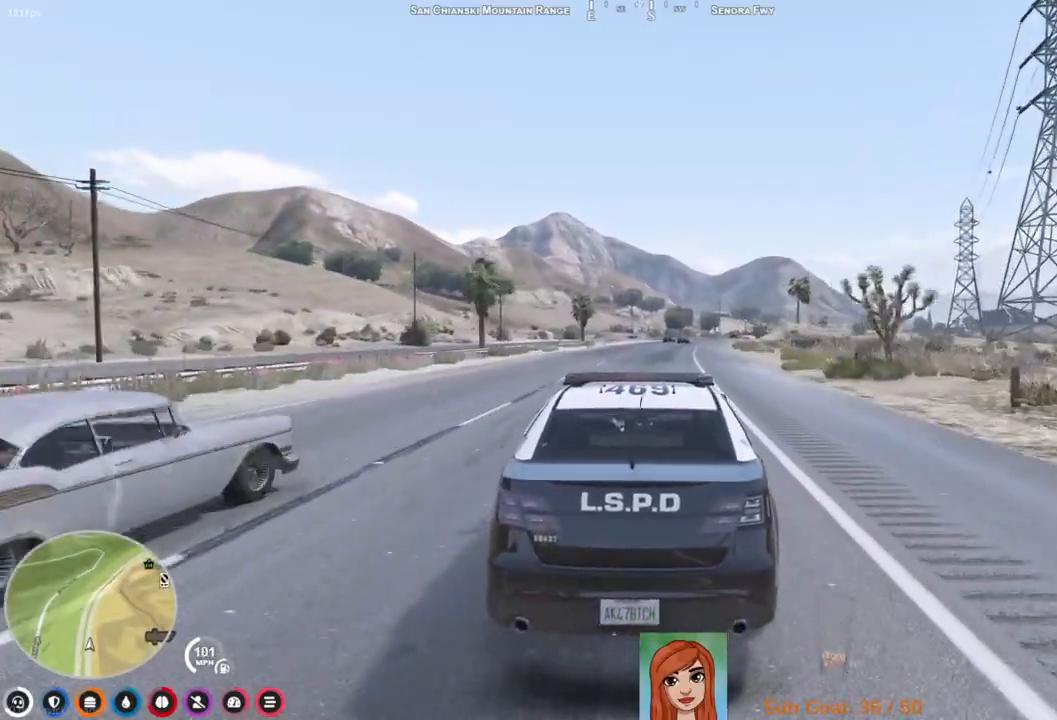
{"keys": ["w"], "events": []}
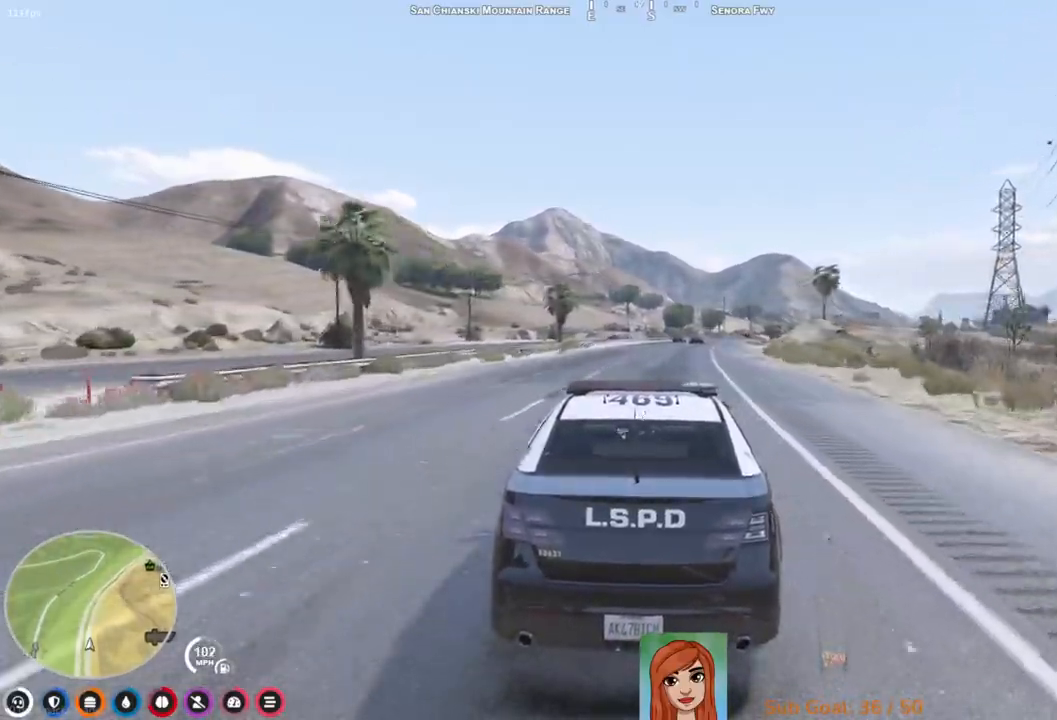
{"keys": ["w"], "events": [[300, "d", "down"], [433, "d", "up"]]}
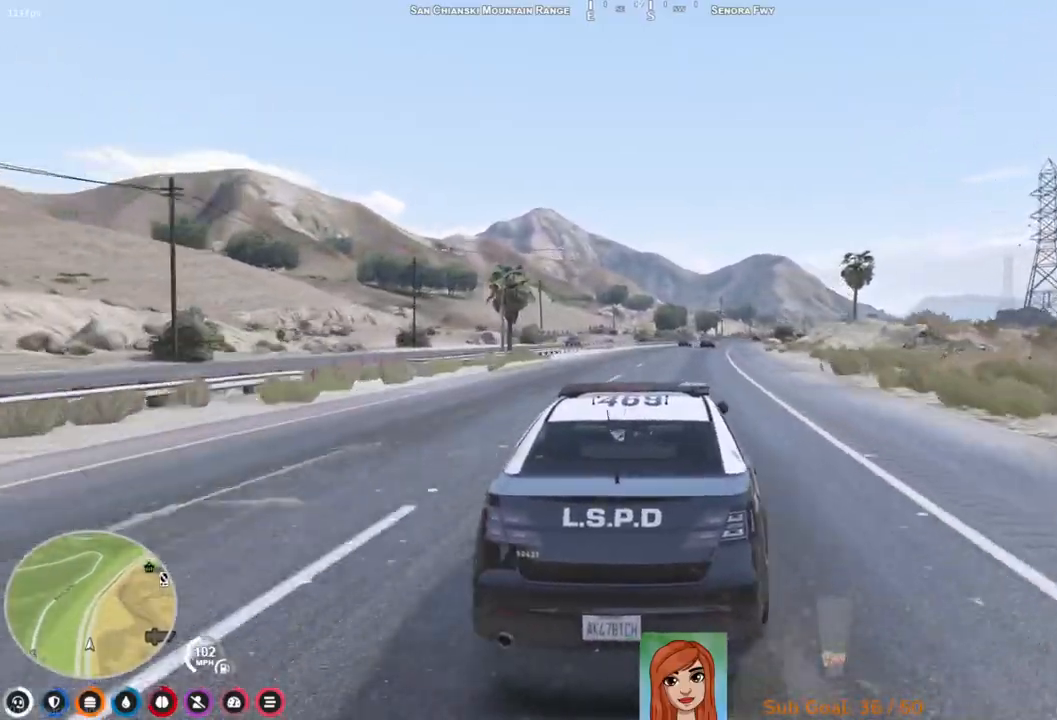
{"keys": ["w"], "events": []}
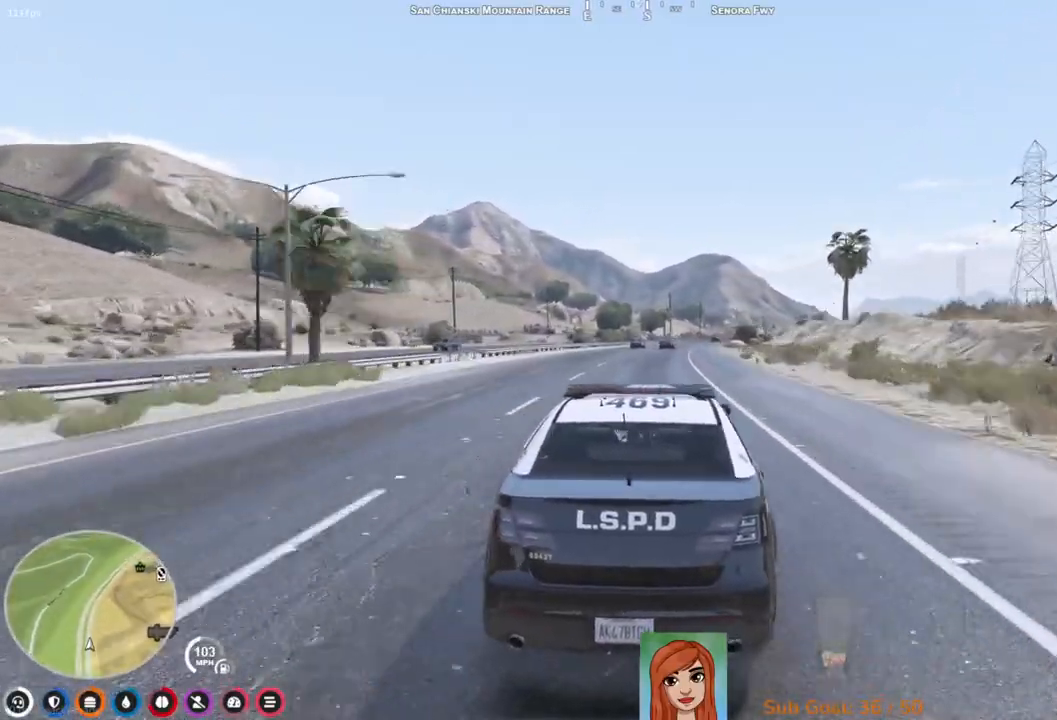
{"keys": ["w"], "events": [[83, "d", "down"], [167, "d", "up"]]}
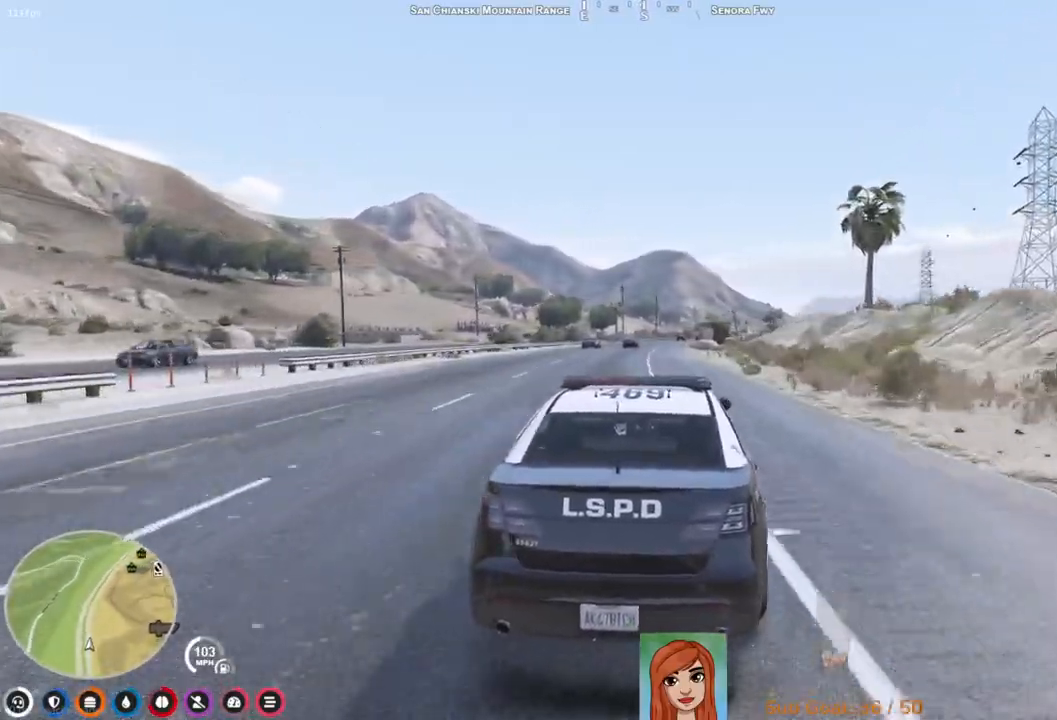
{"keys": ["w"], "events": [[67, "a", "down"], [200, "a", "up"]]}
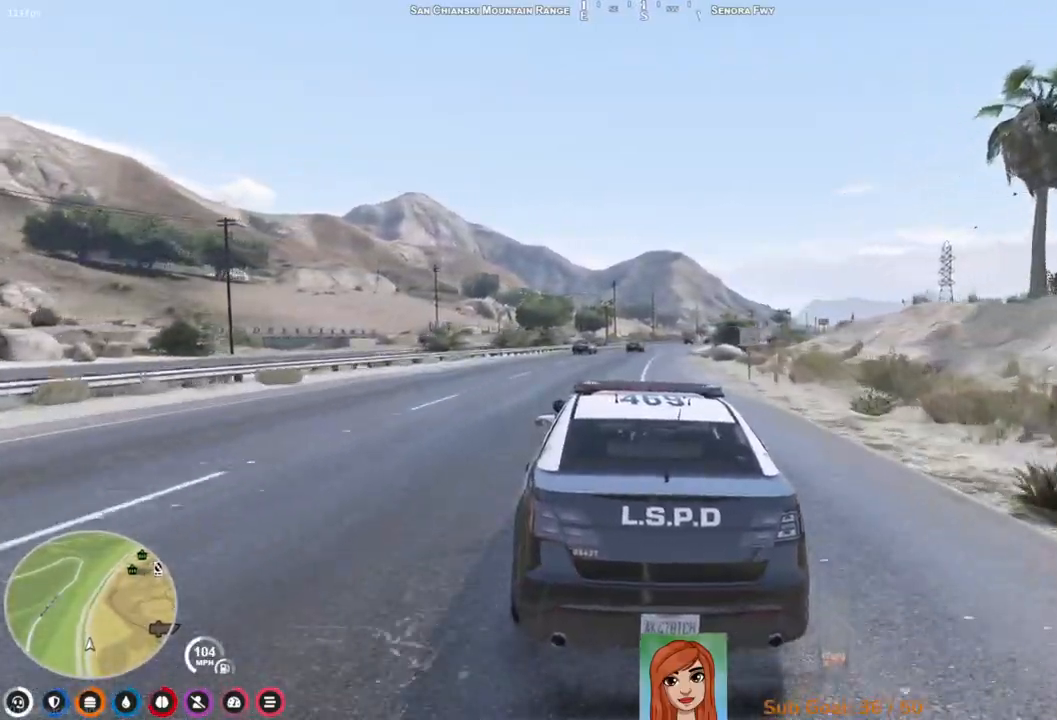
{"keys": ["w"], "events": [[333, "d", "down"], [433, "d", "up"]]}
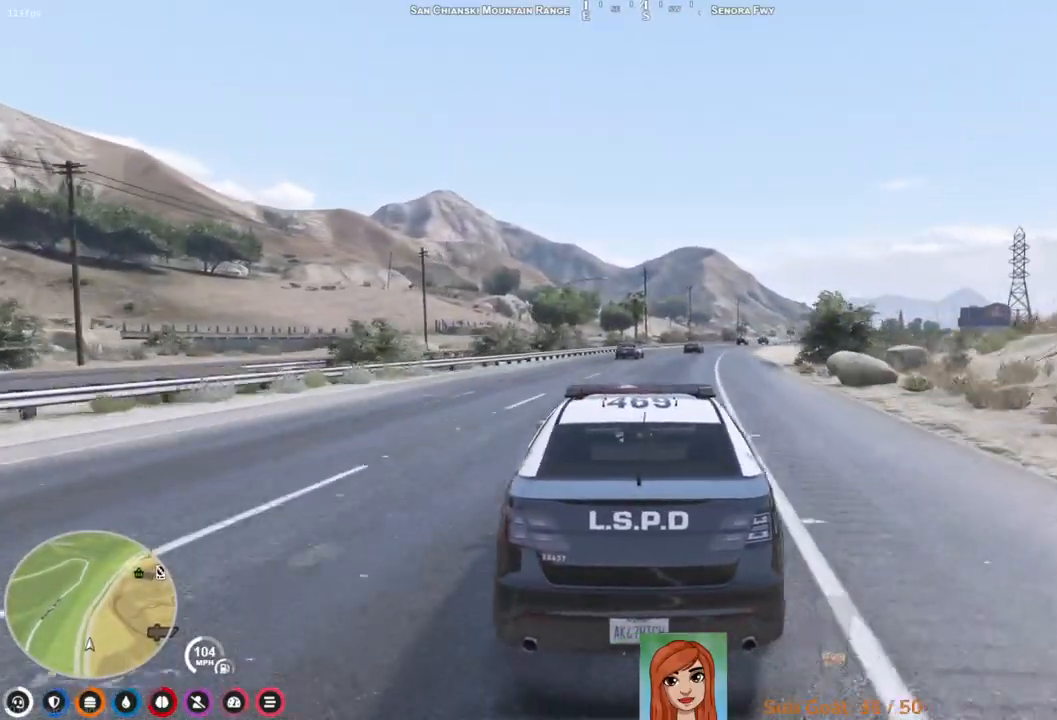
{"keys": ["w"], "events": []}
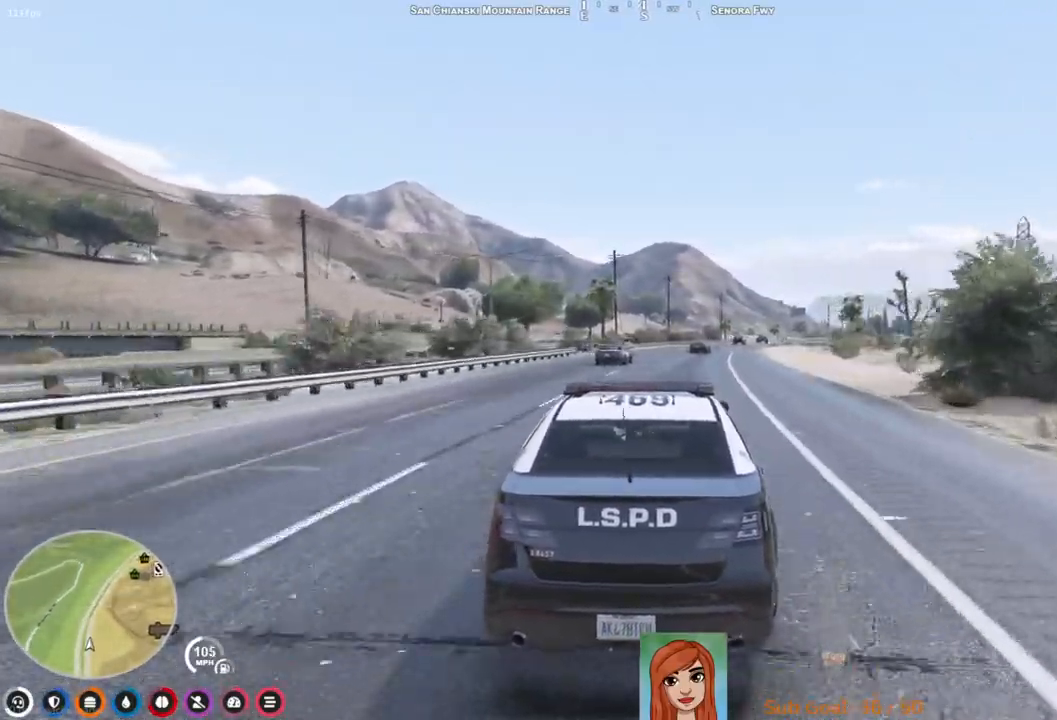
{"keys": ["w"], "events": [[133, "d", "down"], [233, "d", "up"]]}
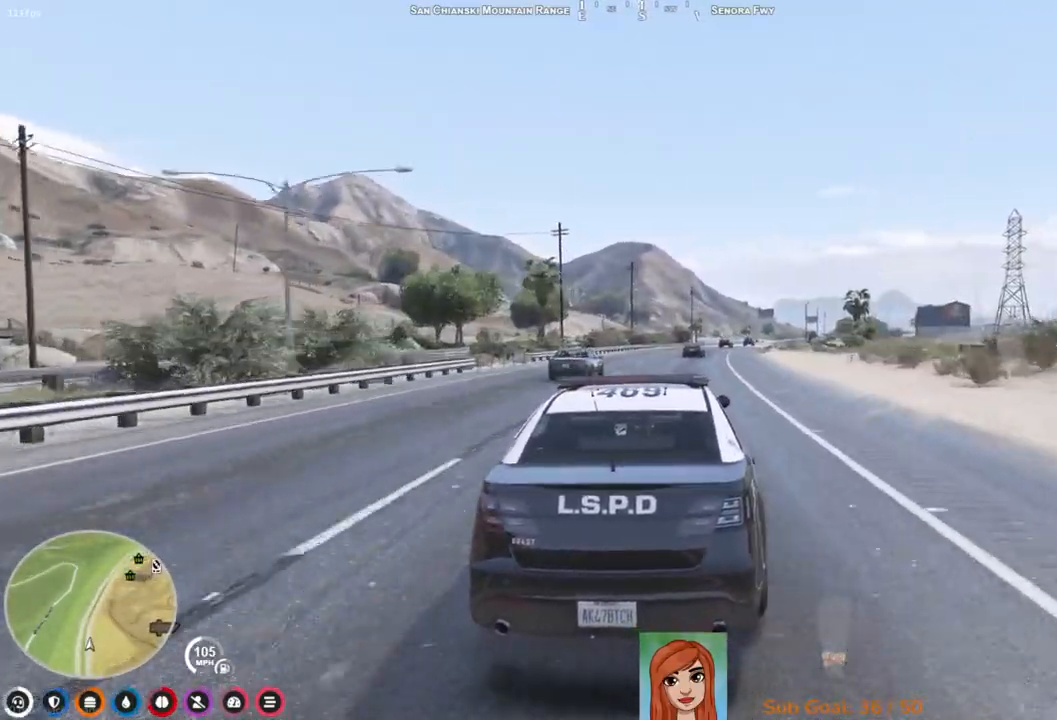
{"keys": ["w"], "events": []}
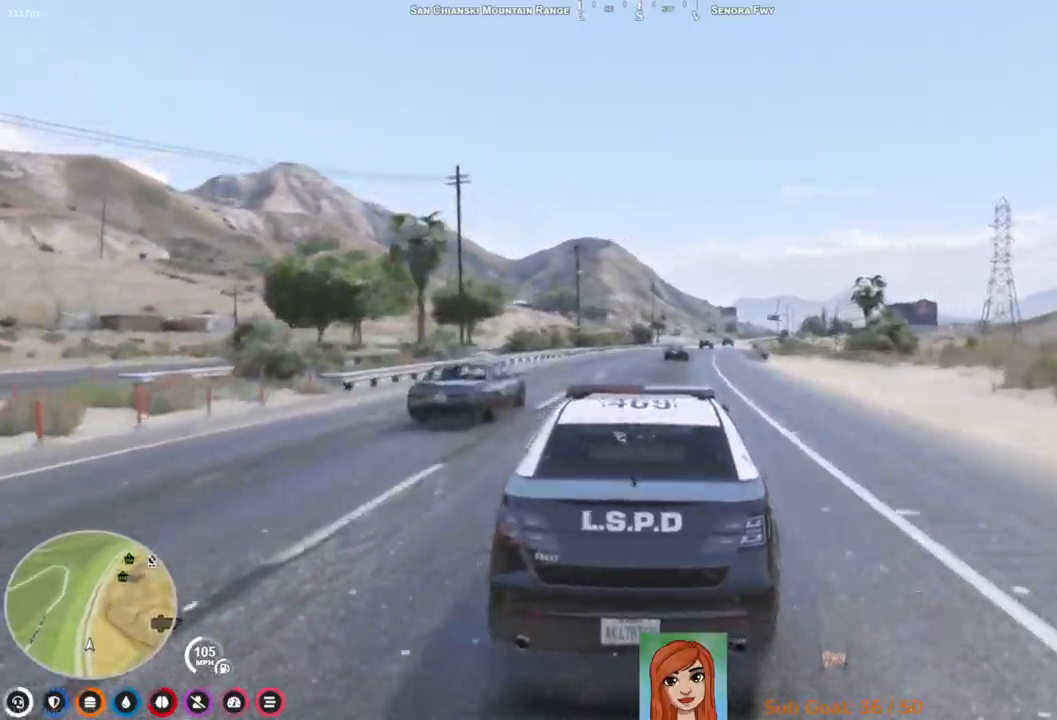
{"keys": ["a", "w"], "events": [[433, "a", "down"]]}
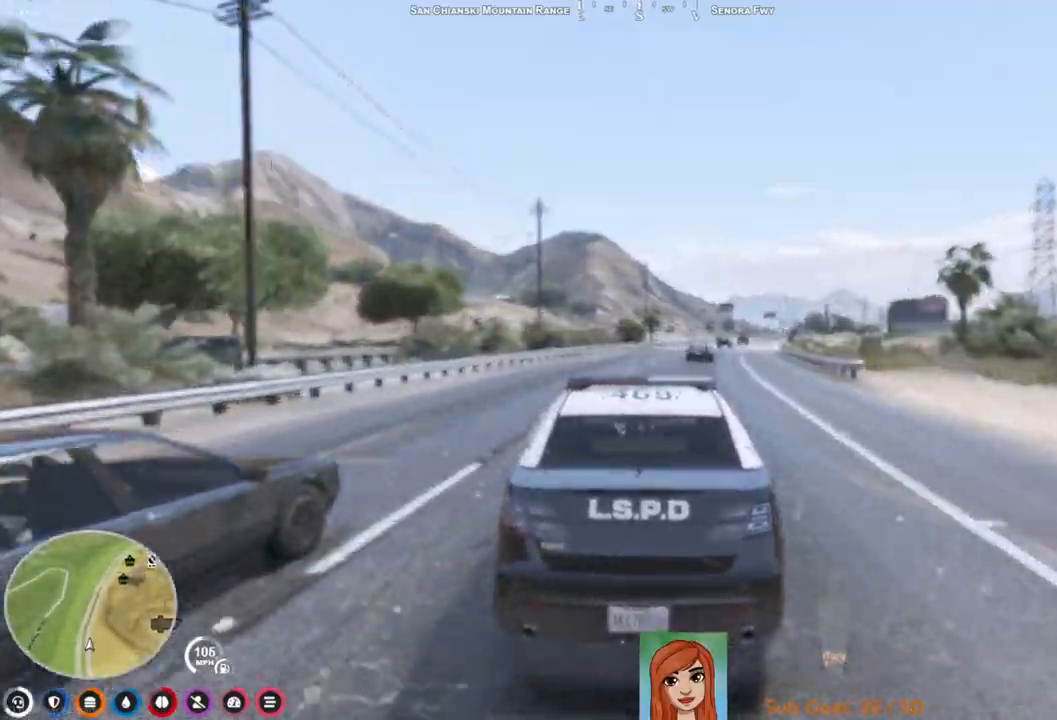
{"keys": ["w"], "events": [[50, "a", "up"], [233, "d", "down"], [417, "d", "up"]]}